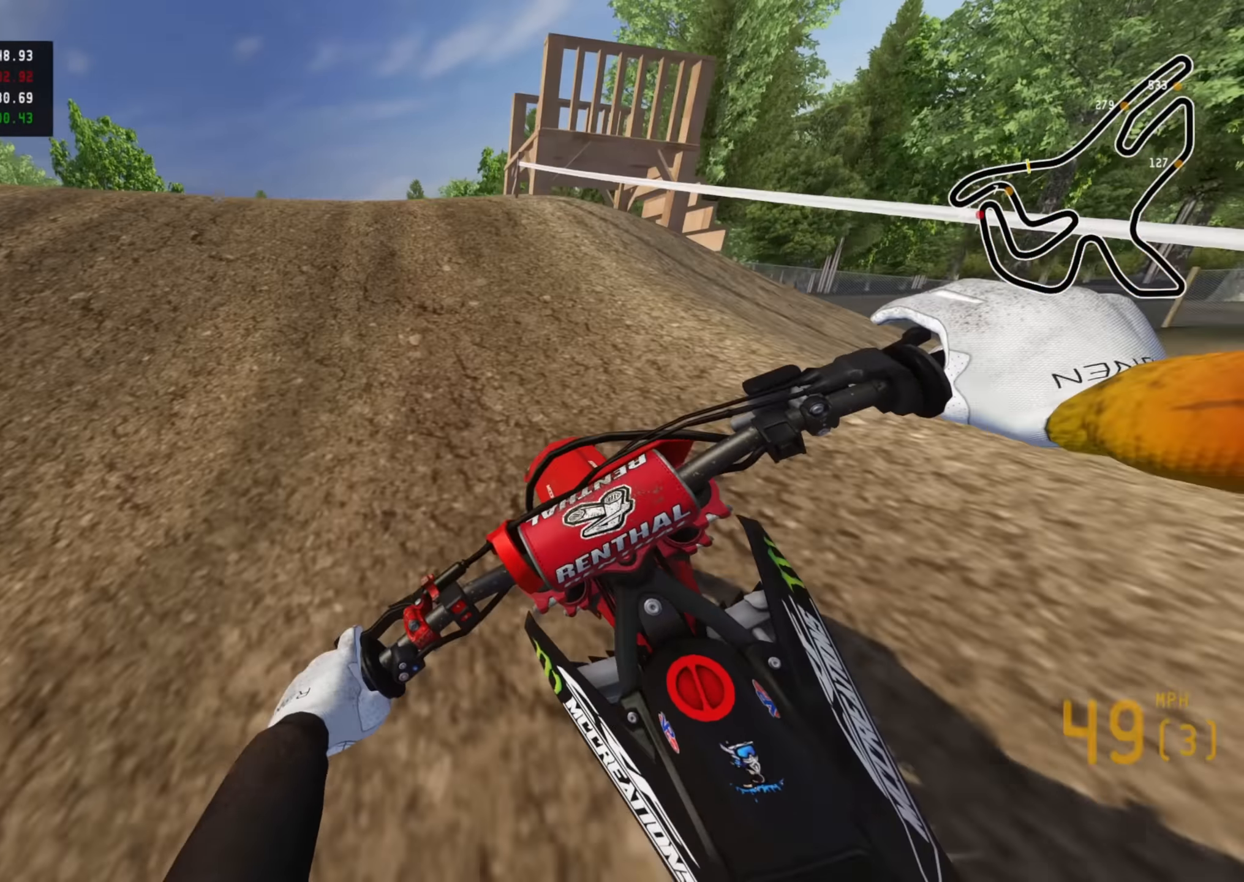
Gameplay with a controller (PlayStation layout); each line is a JSON object with the inputs held at the frame after it. "events" lists button and stick changes between this image and that frame as [ms after this image, input, new state], when the widget could be followed in between.
{"buttons": ["R2"], "left_stick": "right", "right_stick": "down", "events": [[17, "right_stick", "center"], [117, "left_stick", "down-left"], [167, "R3", "down"], [267, "R2", "up"], [283, "right_stick", "down"], [350, "R2", "down"], [350, "left_stick", "up-left"], [417, "left_stick", "up-right"], [500, "R3", "up"], [500, "left_stick", "right"]]}
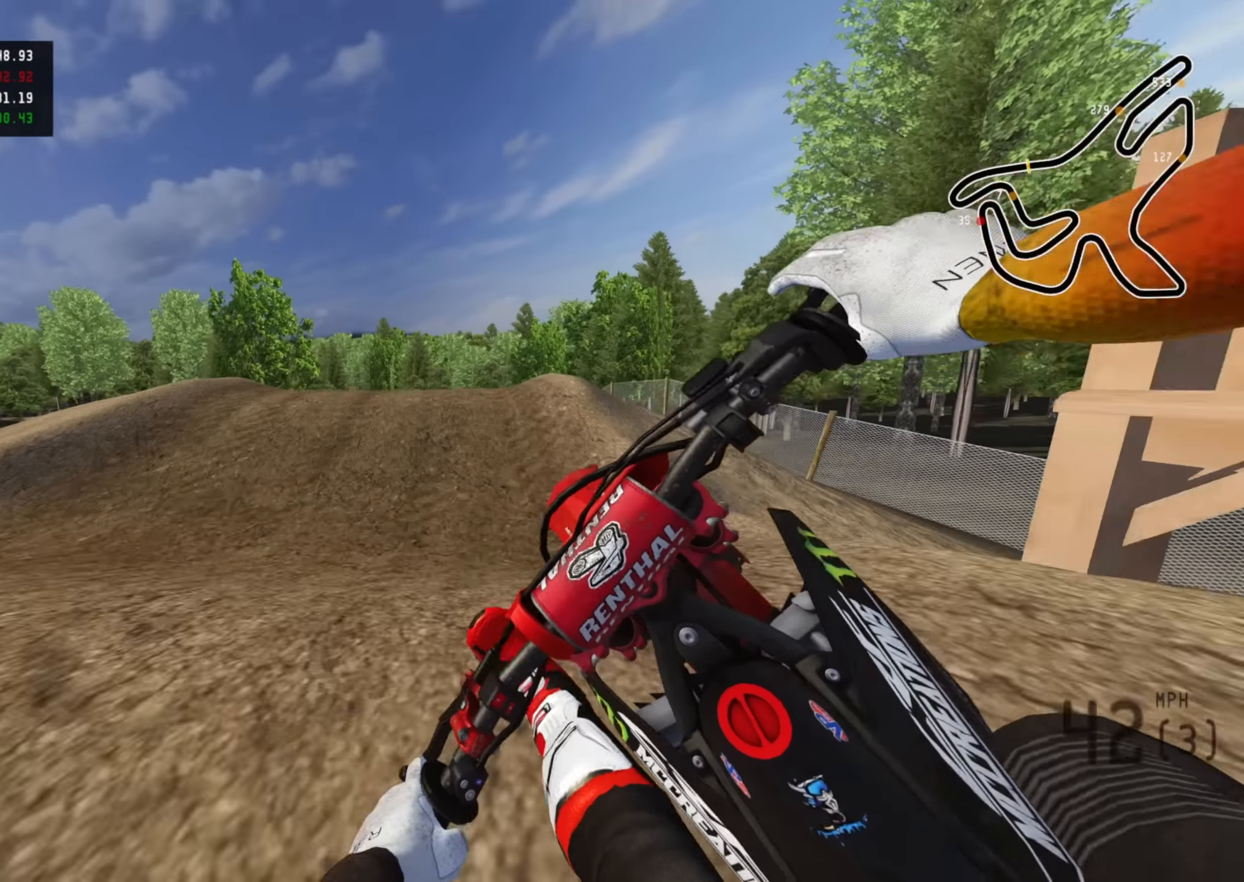
{"buttons": [], "left_stick": "down", "right_stick": "down-left", "events": [[217, "right_stick", "down-left"], [300, "left_stick", "down-right"], [317, "R2", "up"], [450, "left_stick", "down"]]}
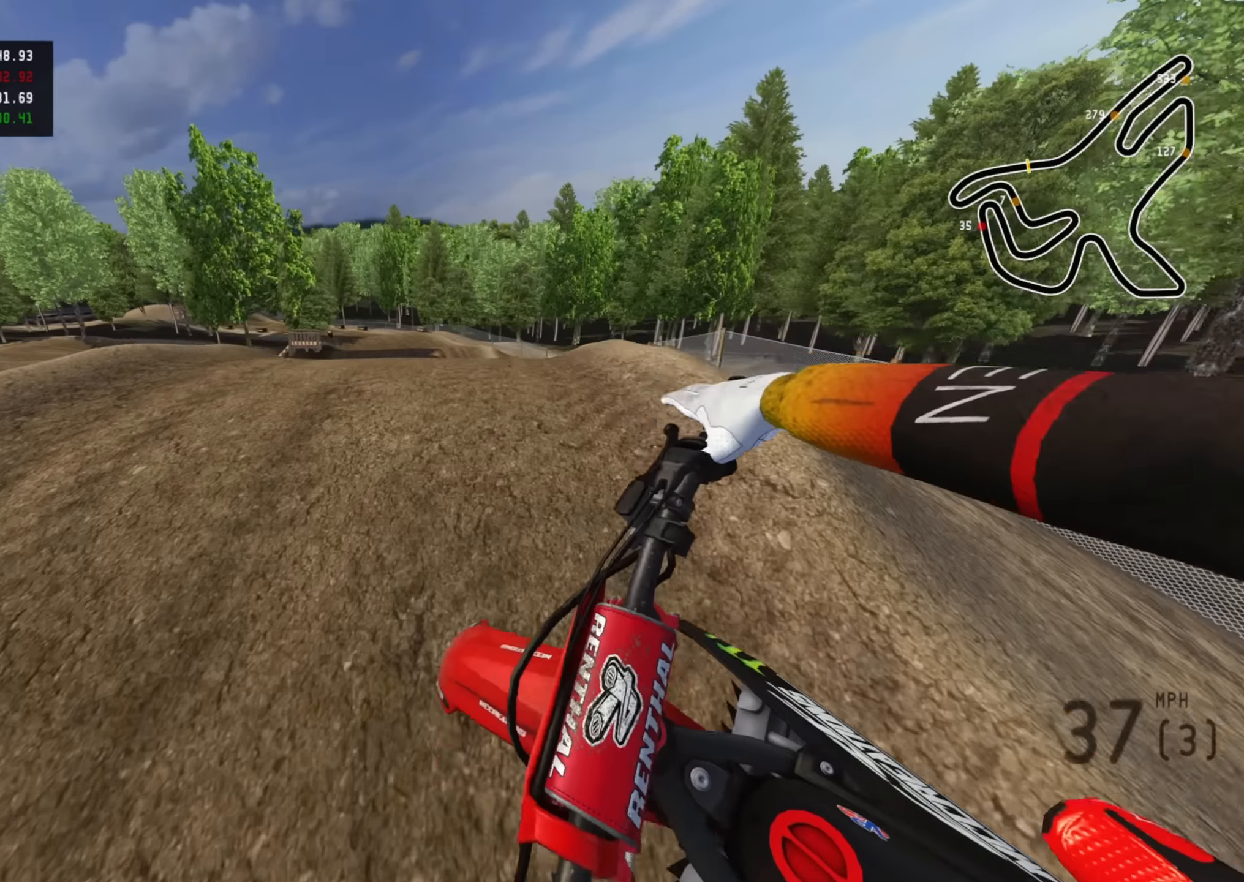
{"buttons": ["R2", "R3"], "left_stick": "left", "right_stick": "center", "events": [[67, "left_stick", "down-left"], [184, "R2", "down"], [267, "left_stick", "up-left"], [350, "right_stick", "center"], [434, "left_stick", "left"], [500, "R3", "down"]]}
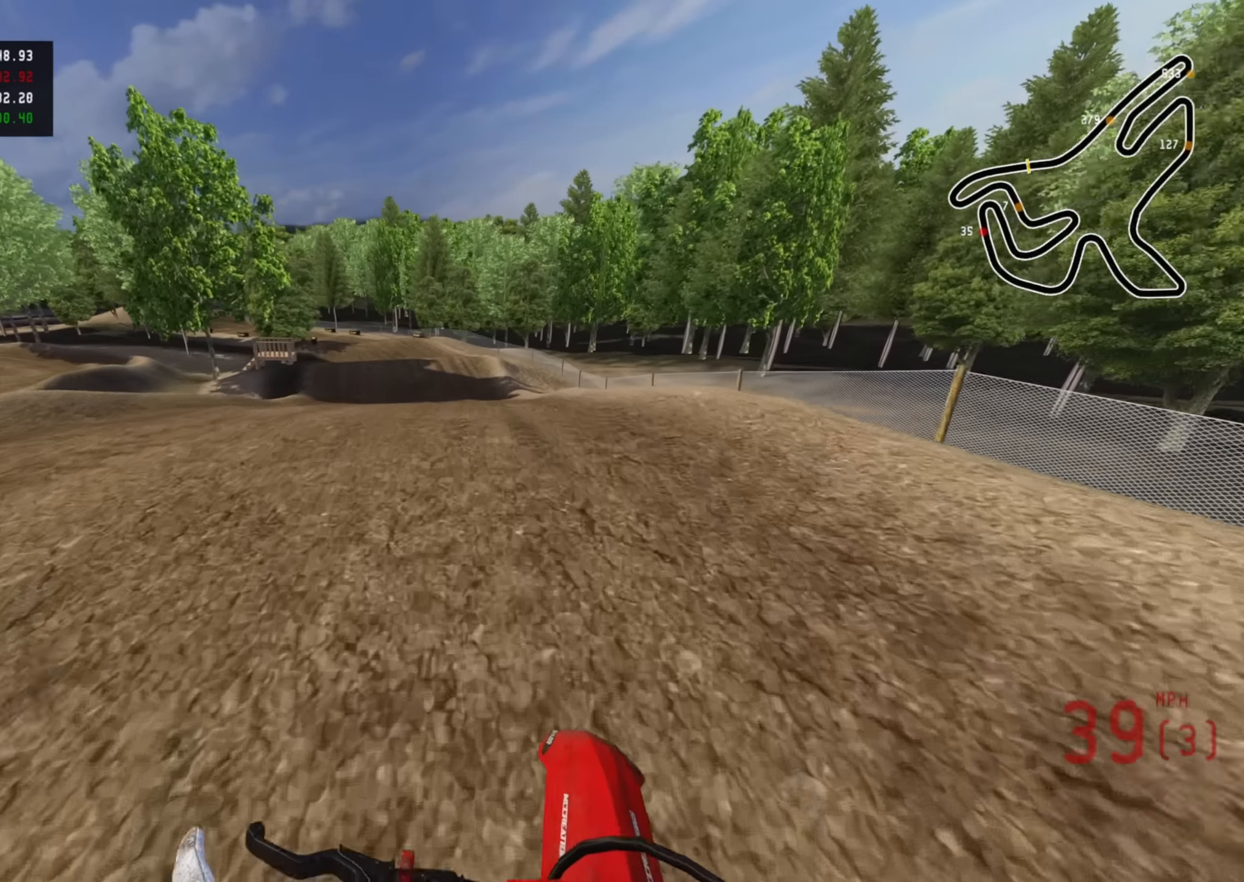
{"buttons": ["R2"], "left_stick": "up-left", "right_stick": "center", "events": [[67, "left_stick", "up-left"], [317, "R3", "up"]]}
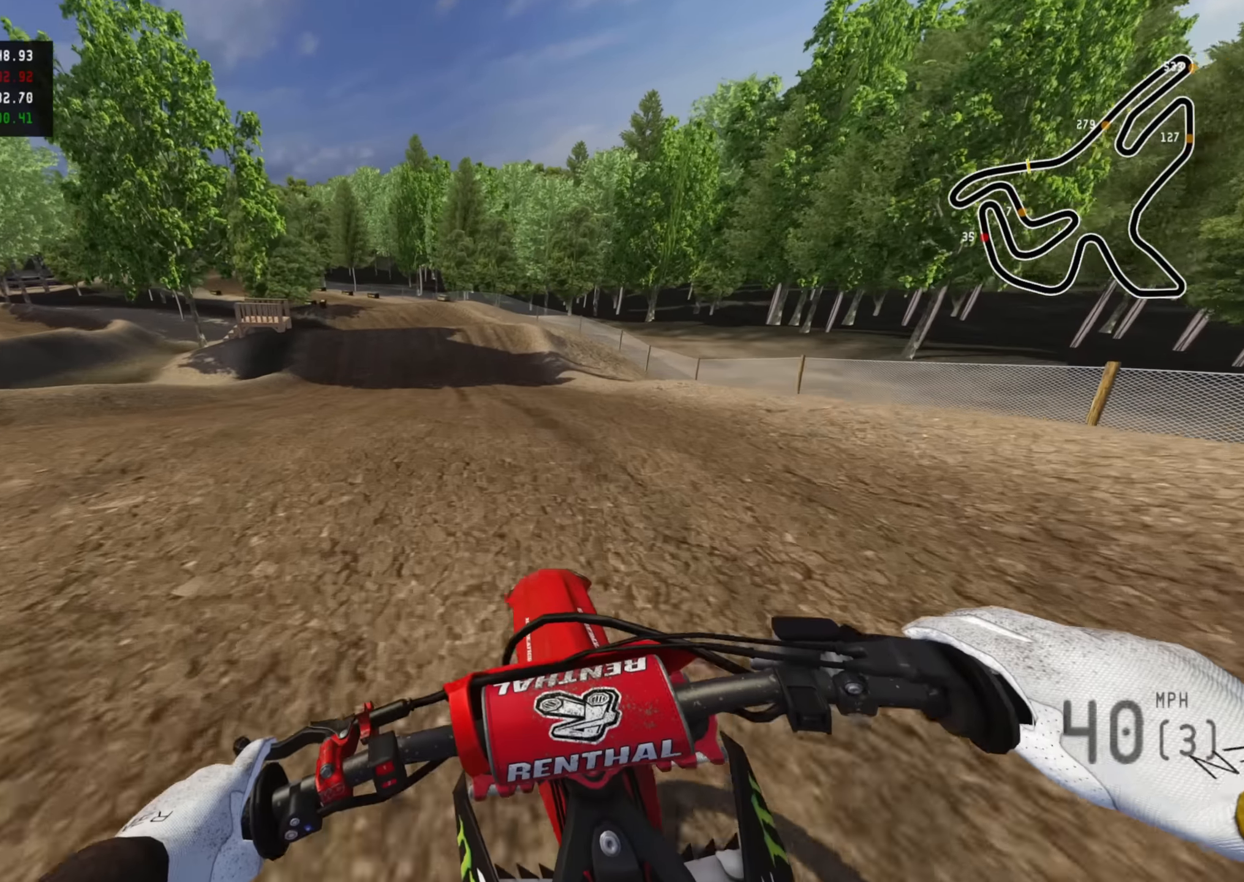
{"buttons": ["R2", "R3"], "left_stick": "down-left", "right_stick": "center", "events": [[17, "TRIANGLE", "down"], [84, "TRIANGLE", "up"], [84, "left_stick", "center"], [217, "left_stick", "left"], [317, "R2", "up"], [367, "R2", "down"], [450, "R3", "down"], [484, "left_stick", "down-left"]]}
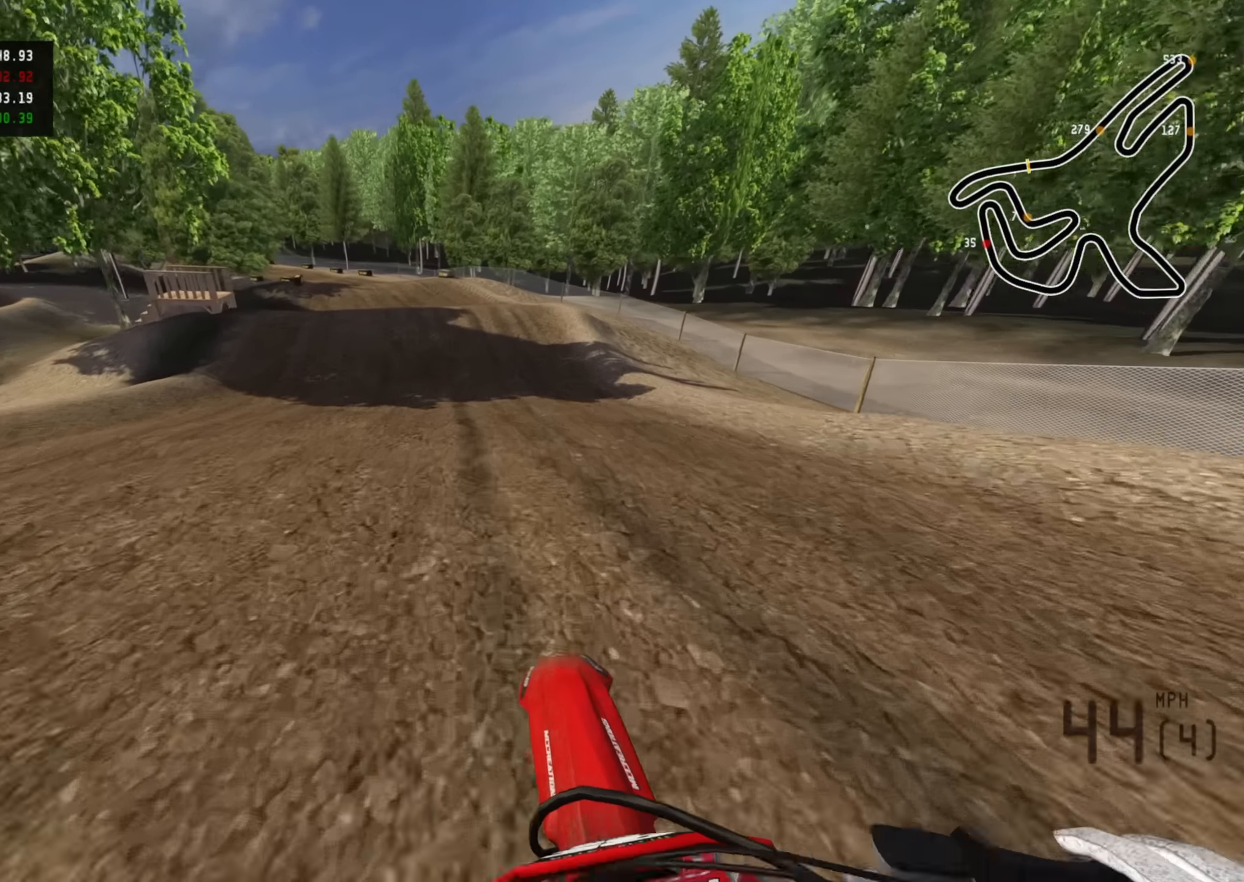
{"buttons": ["R2", "R3"], "left_stick": "down-left", "right_stick": "down", "events": [[167, "right_stick", "down"]]}
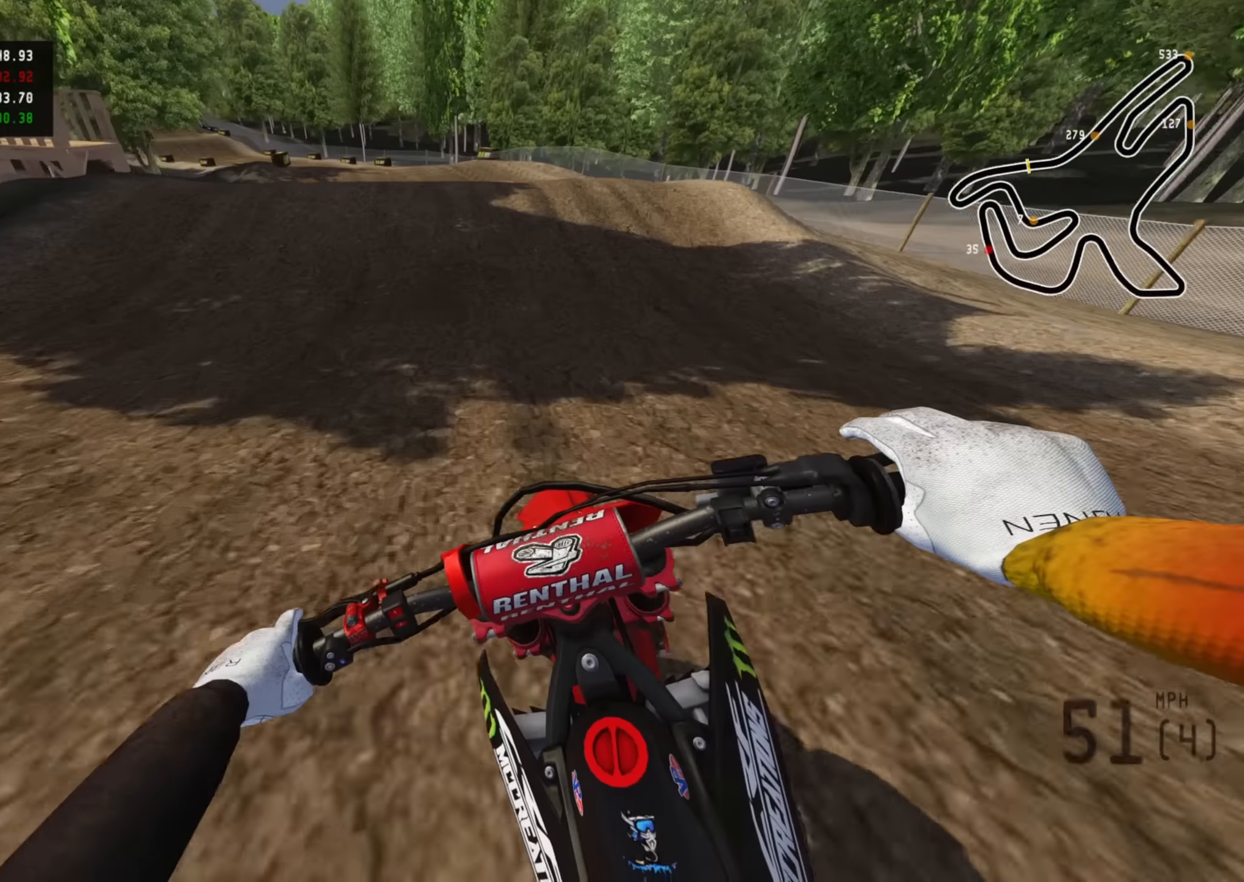
{"buttons": ["R2"], "left_stick": "down-left", "right_stick": "up-left", "events": [[100, "R3", "up"], [300, "right_stick", "center"], [500, "right_stick", "up-left"]]}
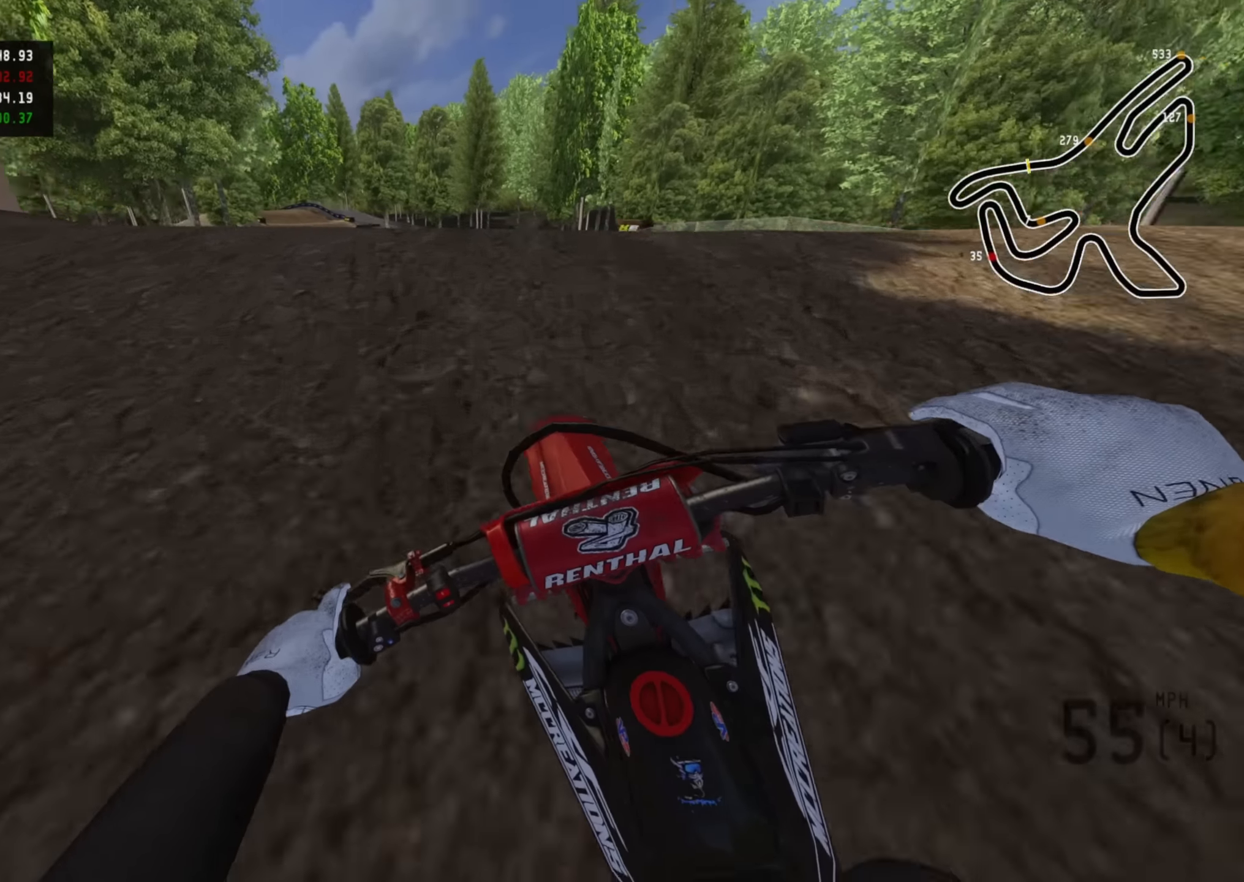
{"buttons": [], "left_stick": "right", "right_stick": "down", "events": [[250, "right_stick", "down-left"], [284, "R2", "up"], [317, "right_stick", "down"], [334, "left_stick", "down-right"], [384, "left_stick", "right"]]}
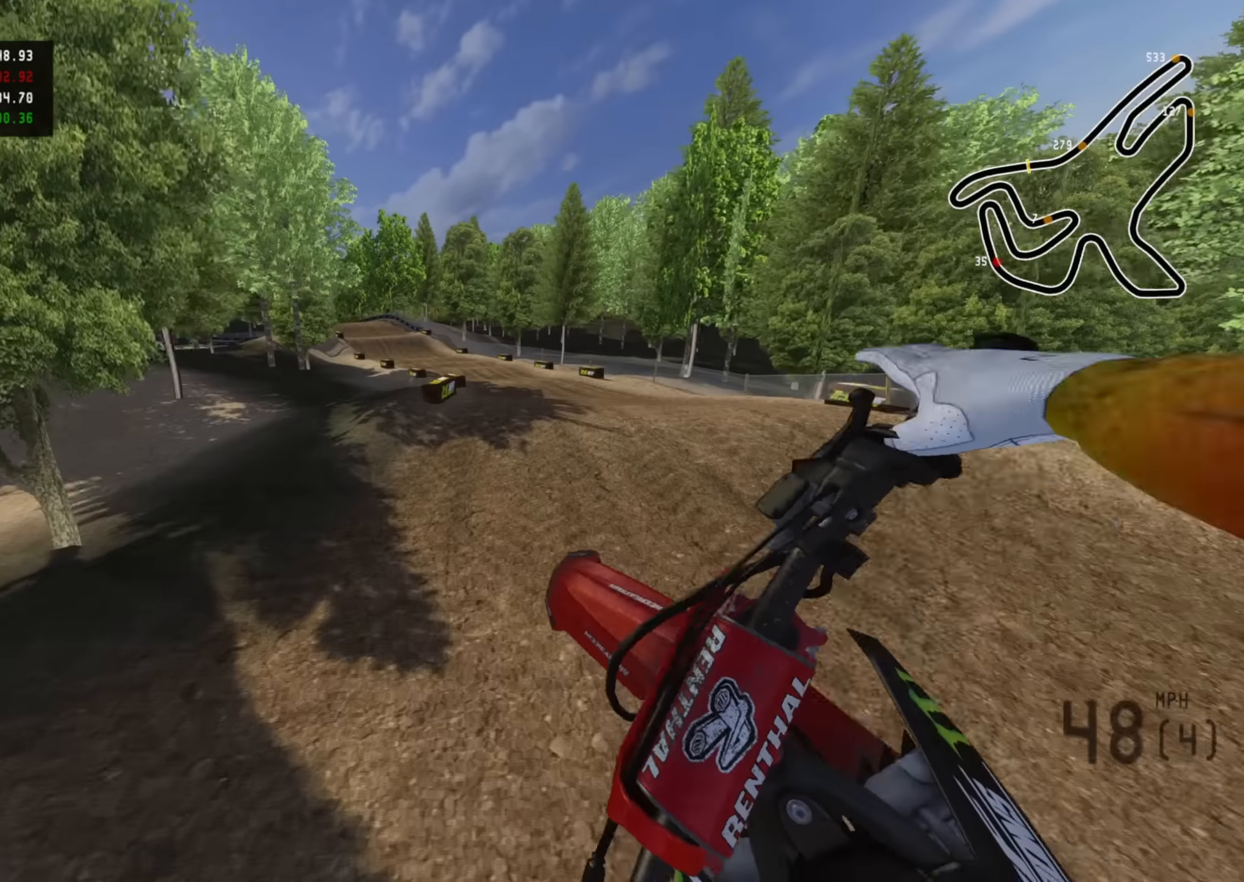
{"buttons": [], "left_stick": "center", "right_stick": "center", "events": [[184, "right_stick", "down-right"], [350, "right_stick", "center"], [417, "left_stick", "center"]]}
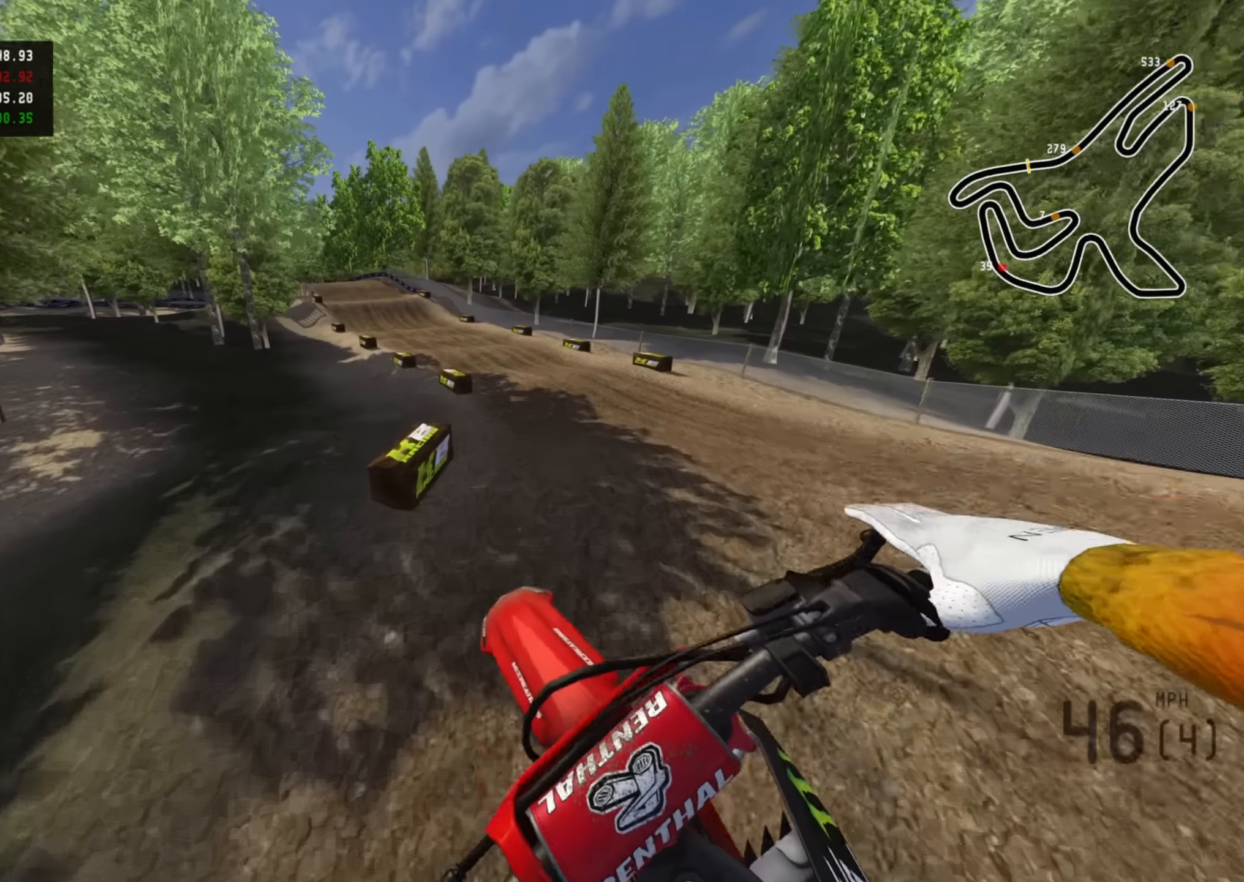
{"buttons": ["R2"], "left_stick": "center", "right_stick": "up", "events": [[50, "R2", "down"], [84, "right_stick", "up"], [150, "left_stick", "up-right"], [367, "left_stick", "center"]]}
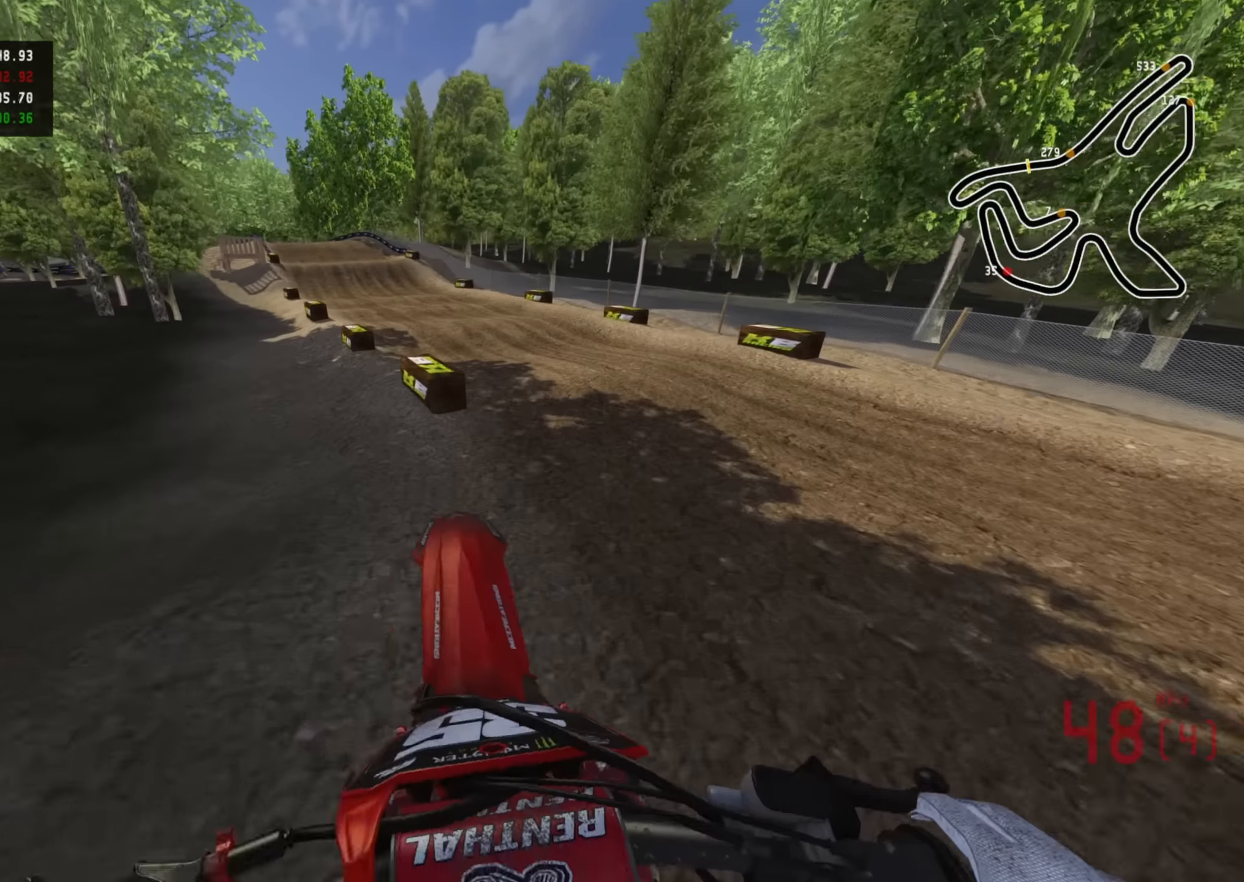
{"buttons": ["R2", "R3"], "left_stick": "down-left", "right_stick": "down", "events": [[50, "left_stick", "down-left"], [100, "right_stick", "center"], [200, "R3", "down"], [250, "right_stick", "down"]]}
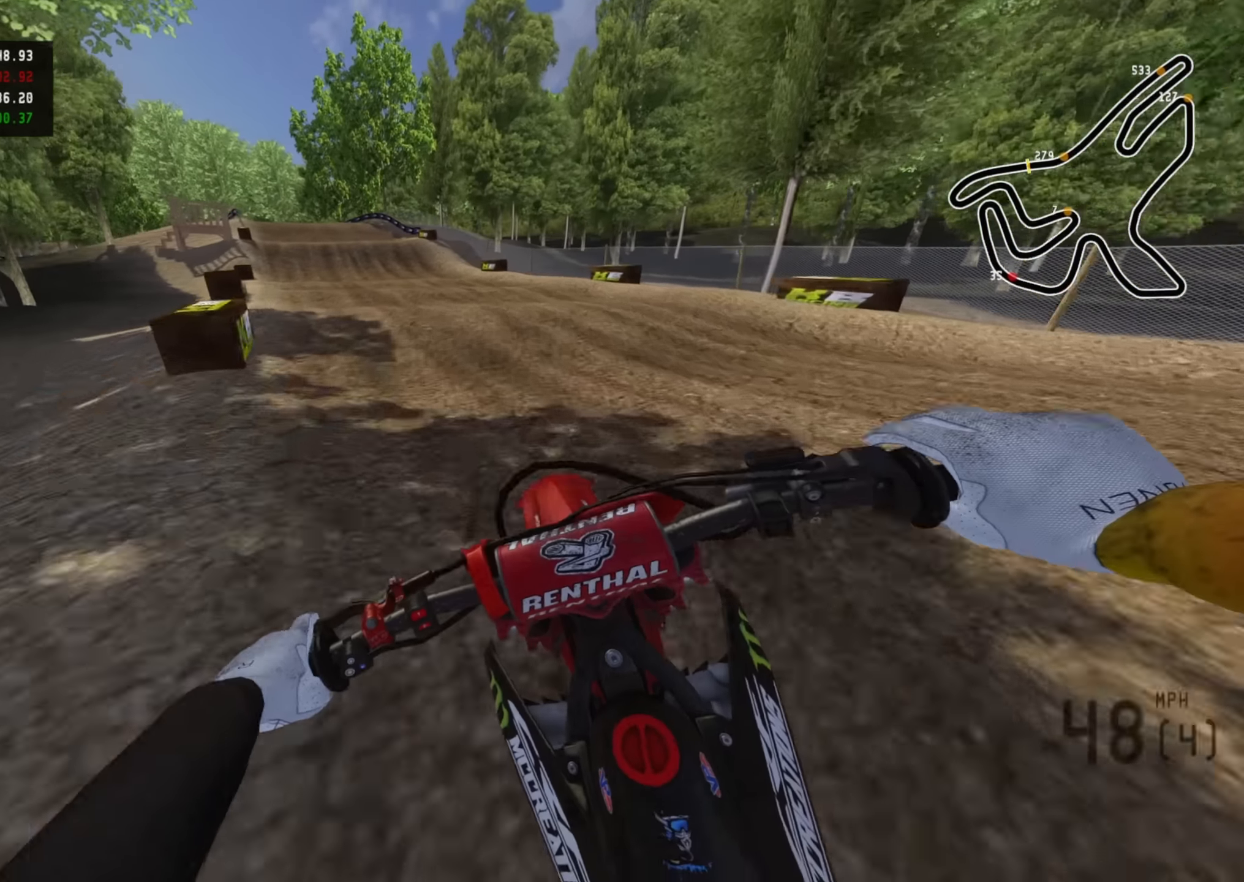
{"buttons": ["R2"], "left_stick": "down-left", "right_stick": "down", "events": [[17, "R3", "up"], [100, "right_stick", "center"], [300, "right_stick", "down"]]}
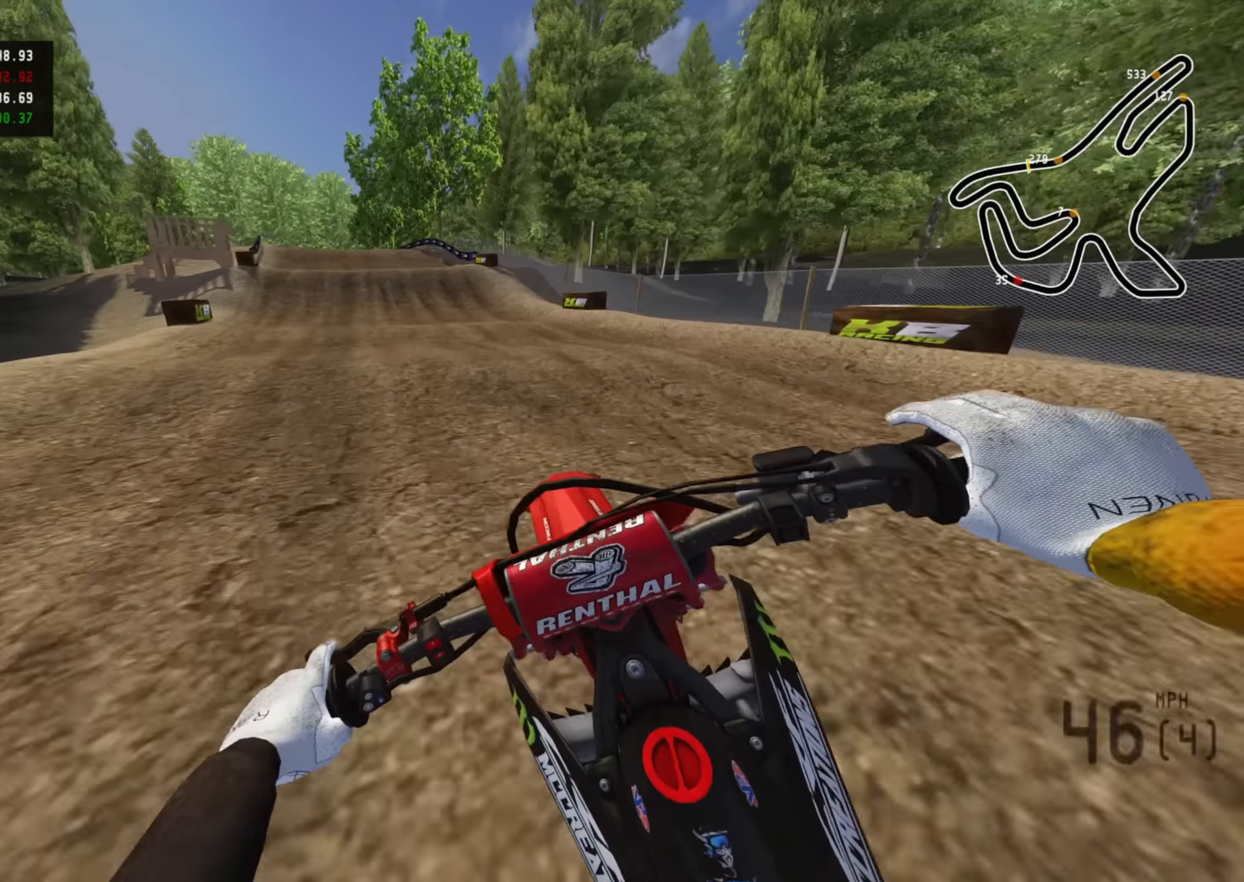
{"buttons": ["R2"], "left_stick": "down-left", "right_stick": "center", "events": [[67, "right_stick", "center"], [250, "right_stick", "down"], [334, "right_stick", "center"]]}
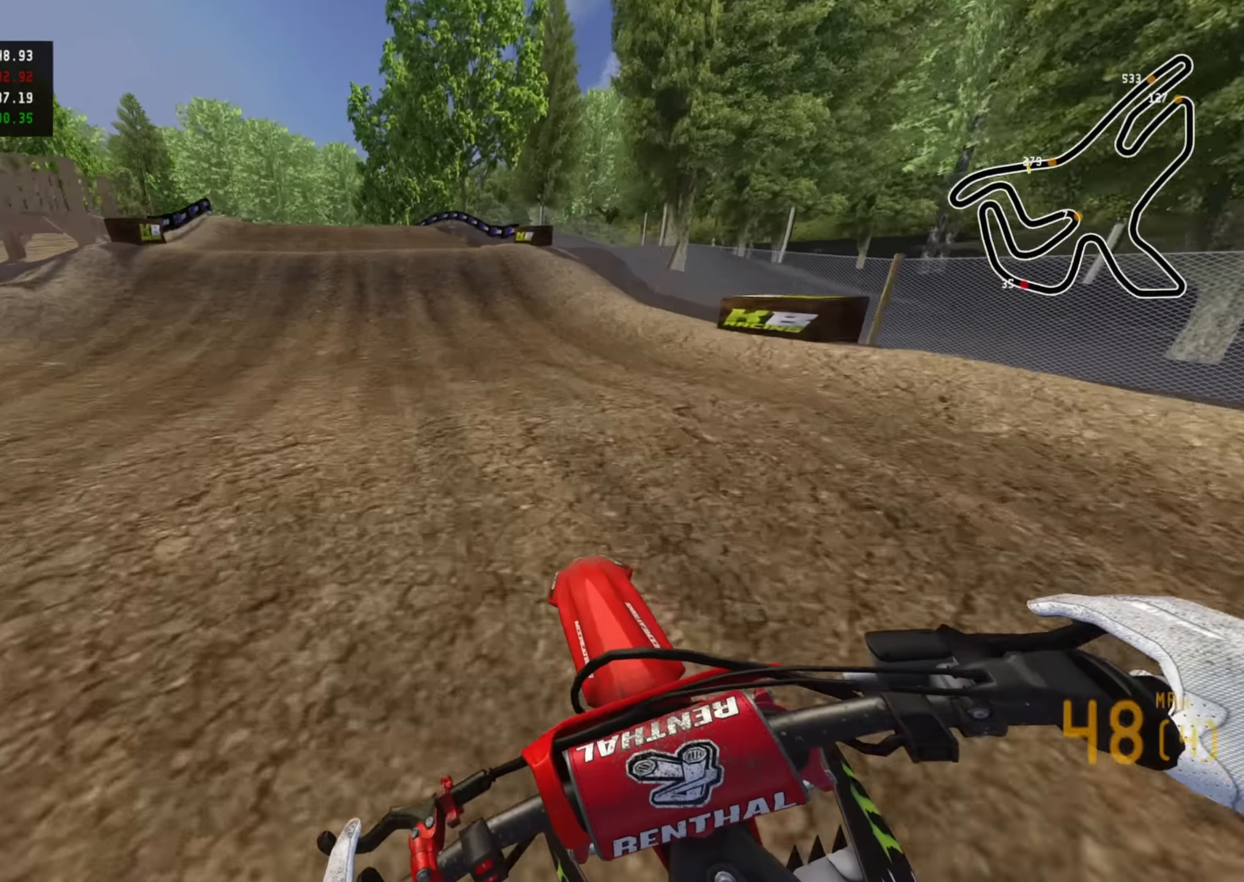
{"buttons": ["R2"], "left_stick": "down-left", "right_stick": "center", "events": [[50, "right_stick", "down"], [184, "left_stick", "center"], [300, "right_stick", "center"], [434, "left_stick", "down-left"]]}
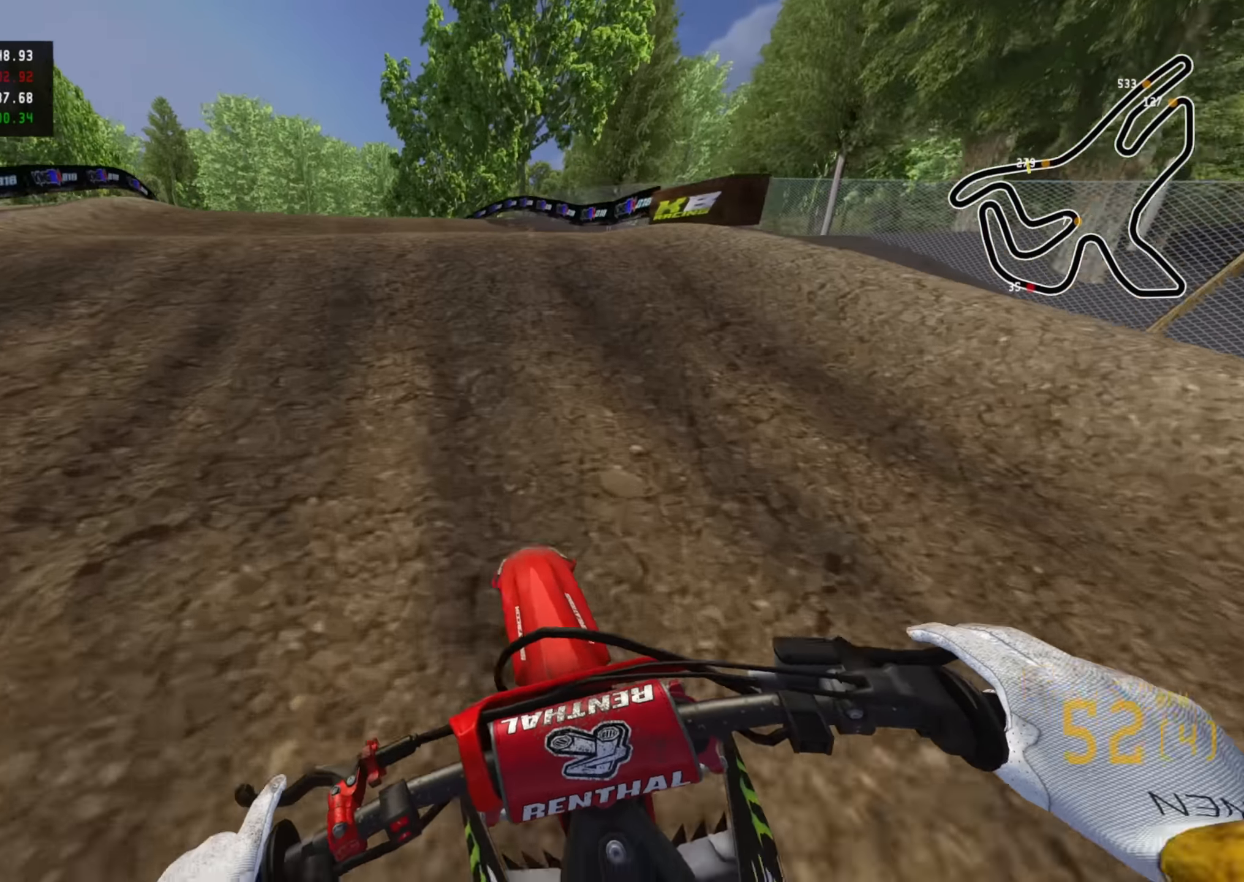
{"buttons": [], "left_stick": "up-right", "right_stick": "down-left", "events": [[67, "right_stick", "up-left"], [134, "R3", "down"], [250, "R2", "up"], [250, "right_stick", "down-left"], [284, "left_stick", "up-left"], [416, "left_stick", "up-right"], [433, "R3", "up"]]}
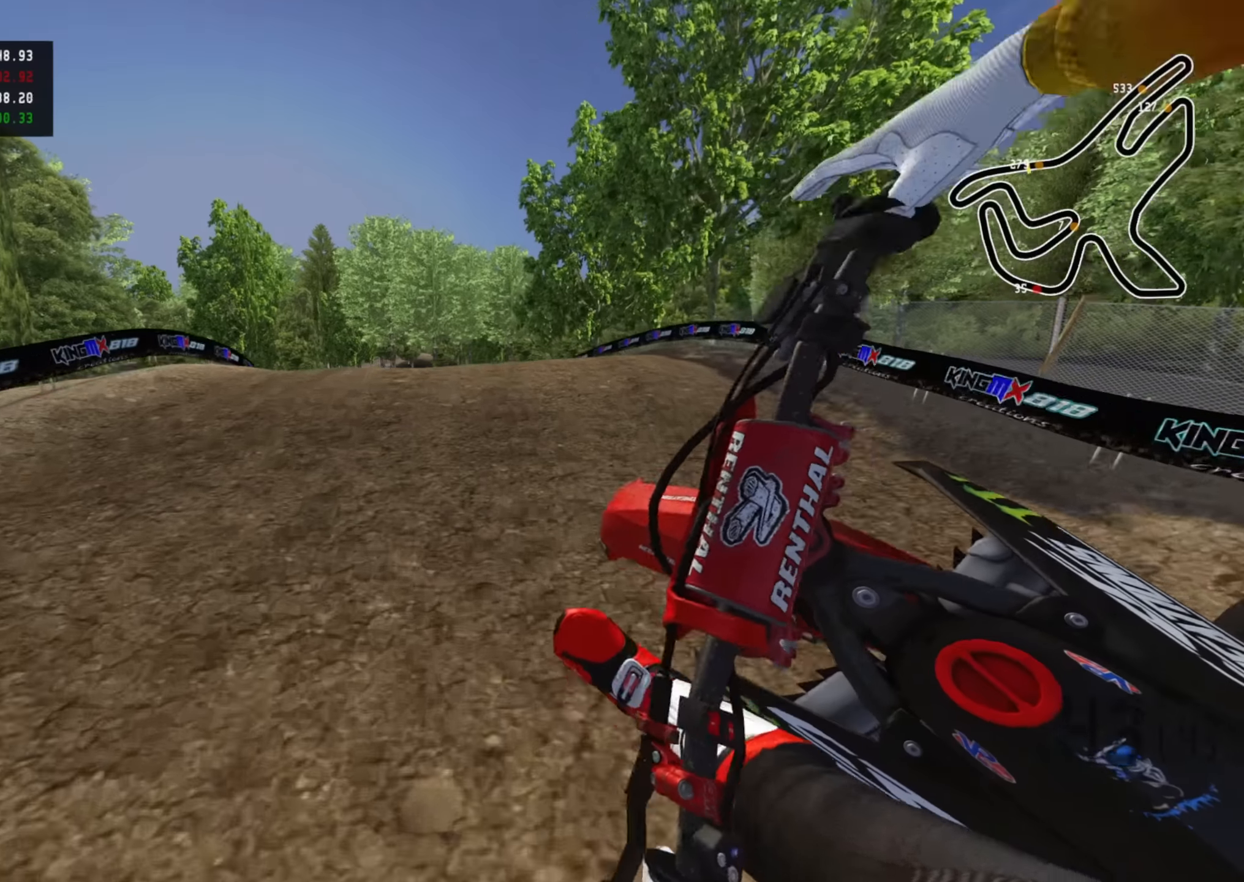
{"buttons": ["R2"], "left_stick": "left", "right_stick": "down-left", "events": [[50, "left_stick", "right"], [233, "R2", "down"], [250, "left_stick", "down"], [366, "left_stick", "center"], [433, "left_stick", "left"]]}
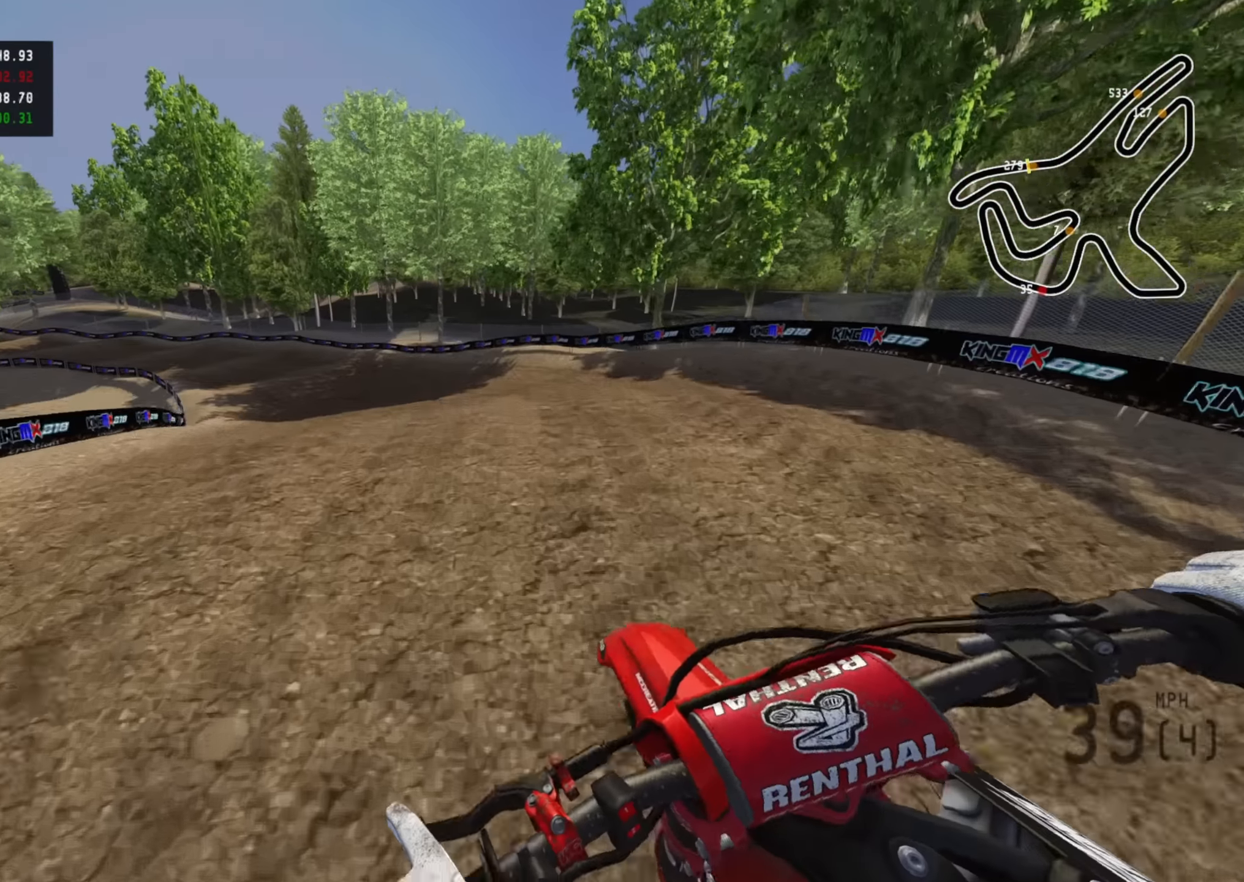
{"buttons": ["R2"], "left_stick": "center", "right_stick": "center", "events": [[150, "right_stick", "left"], [200, "R2", "up"], [283, "right_stick", "center"], [366, "left_stick", "up-left"], [383, "R2", "down"], [466, "left_stick", "center"]]}
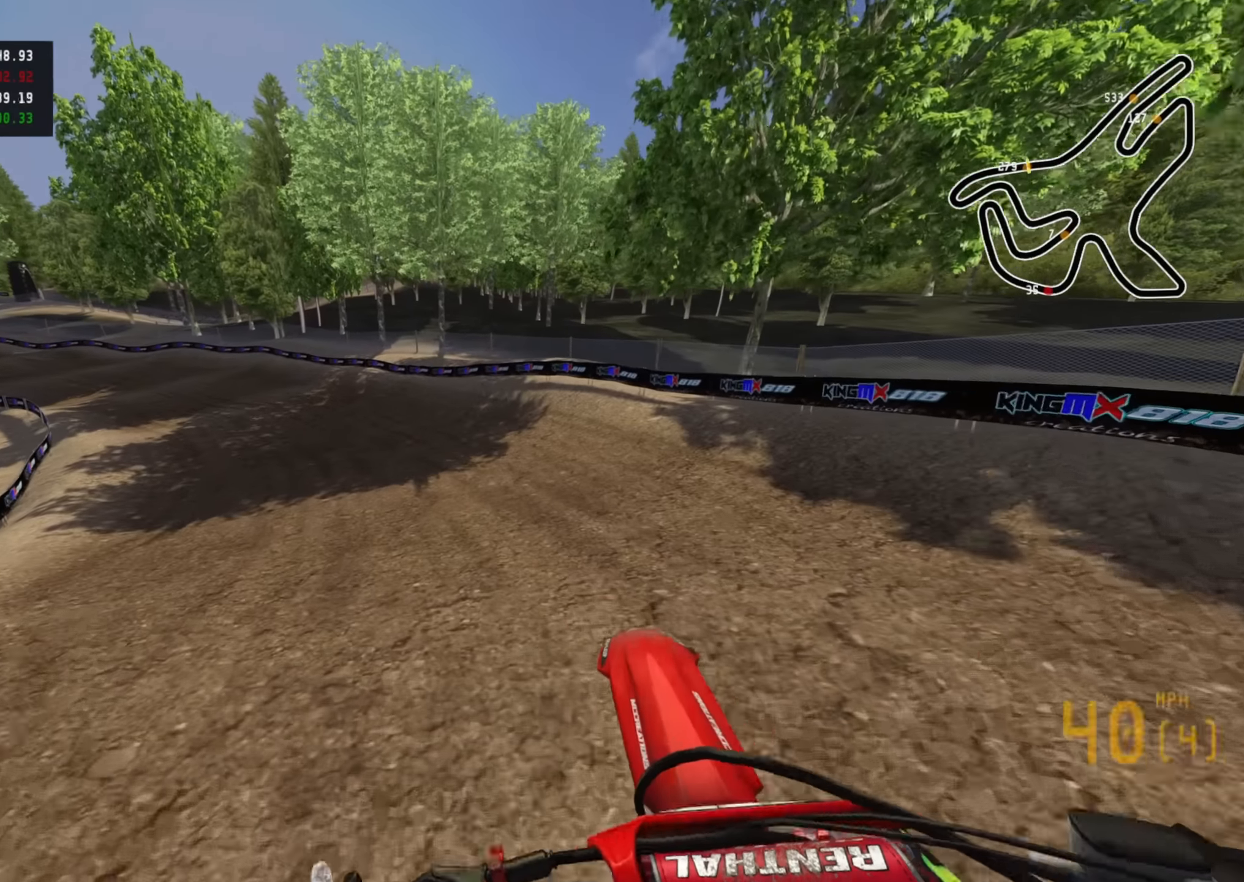
{"buttons": ["R2"], "left_stick": "down-left", "right_stick": "up", "events": [[333, "right_stick", "up"], [500, "left_stick", "down-left"]]}
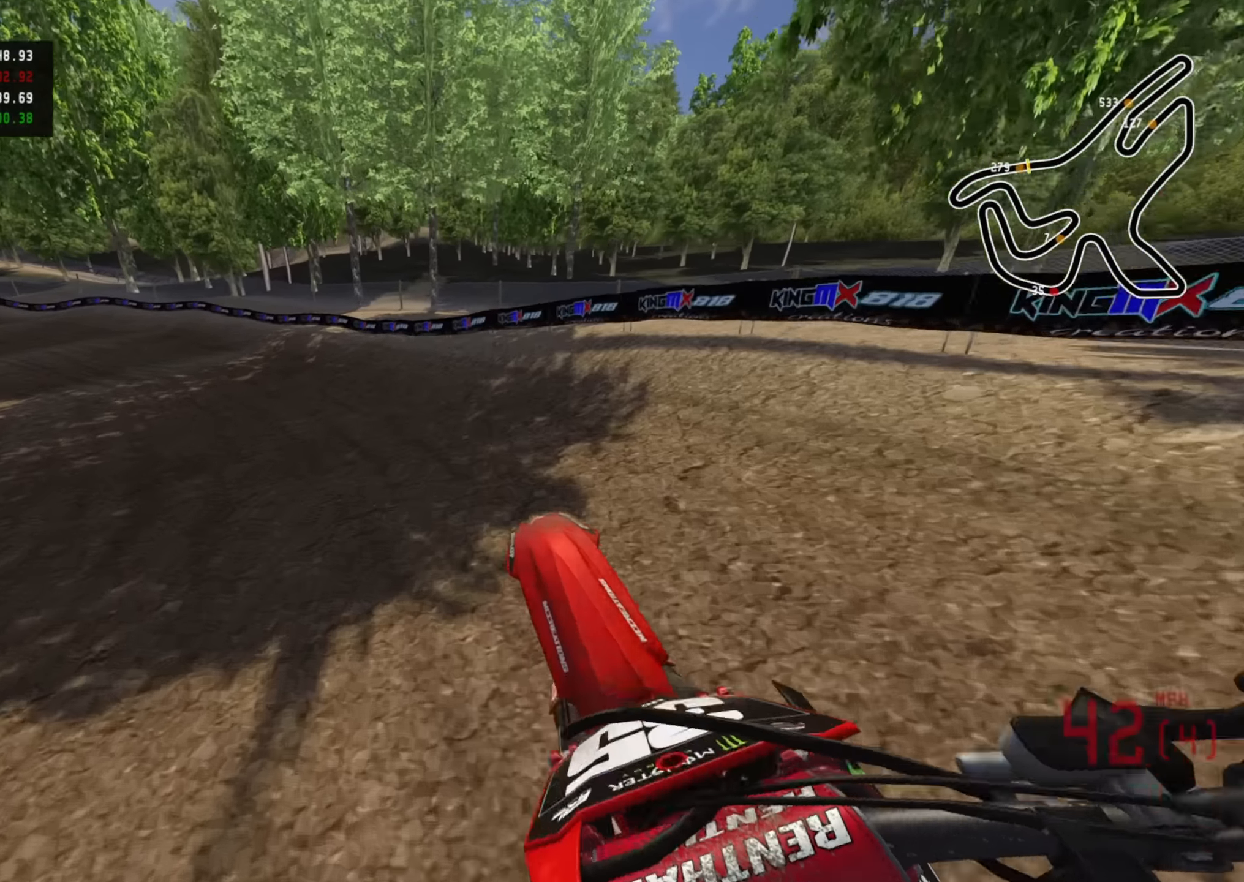
{"buttons": ["R2", "R3"], "left_stick": "down-left", "right_stick": "down", "events": [[16, "right_stick", "center"], [133, "R3", "down"], [166, "right_stick", "down"]]}
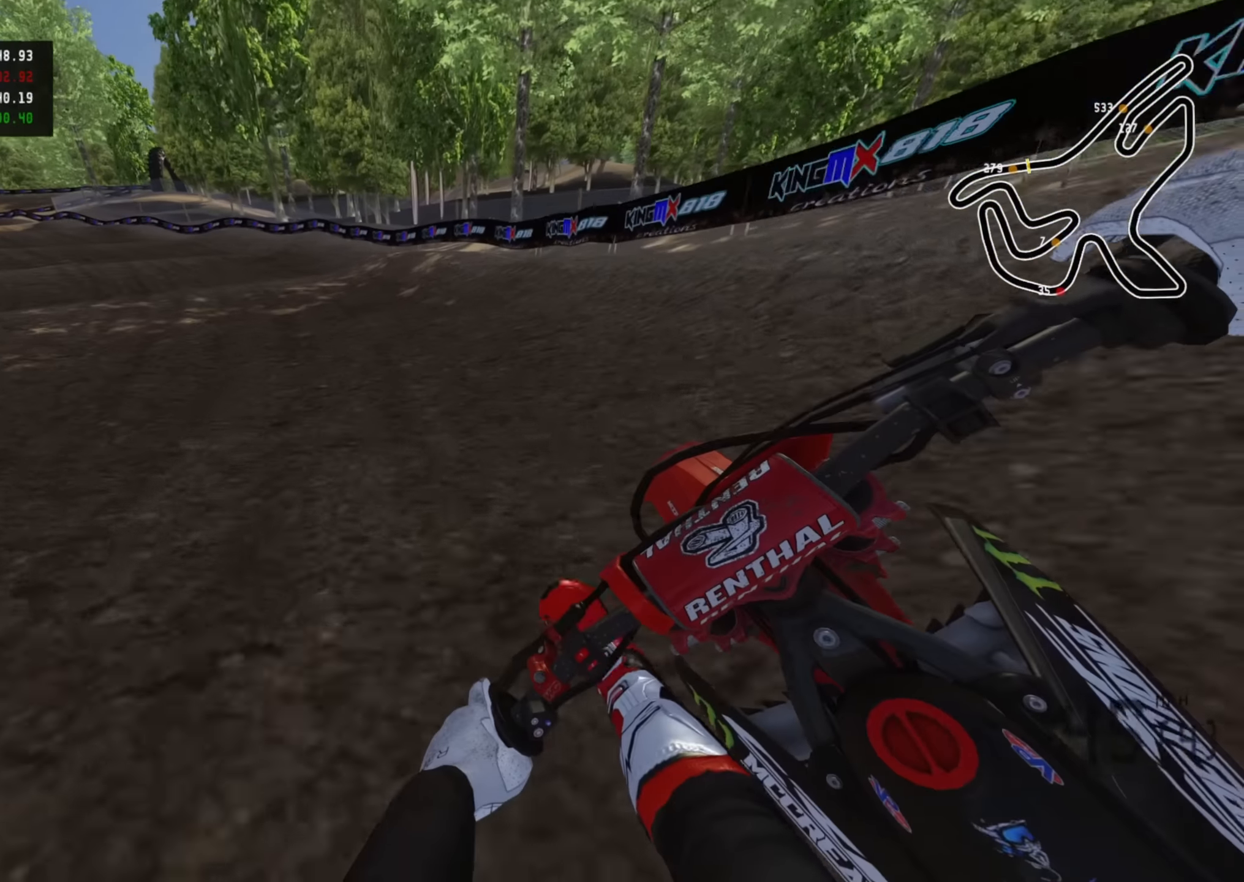
{"buttons": ["R2", "R3"], "left_stick": "down-left", "right_stick": "center", "events": [[366, "right_stick", "center"]]}
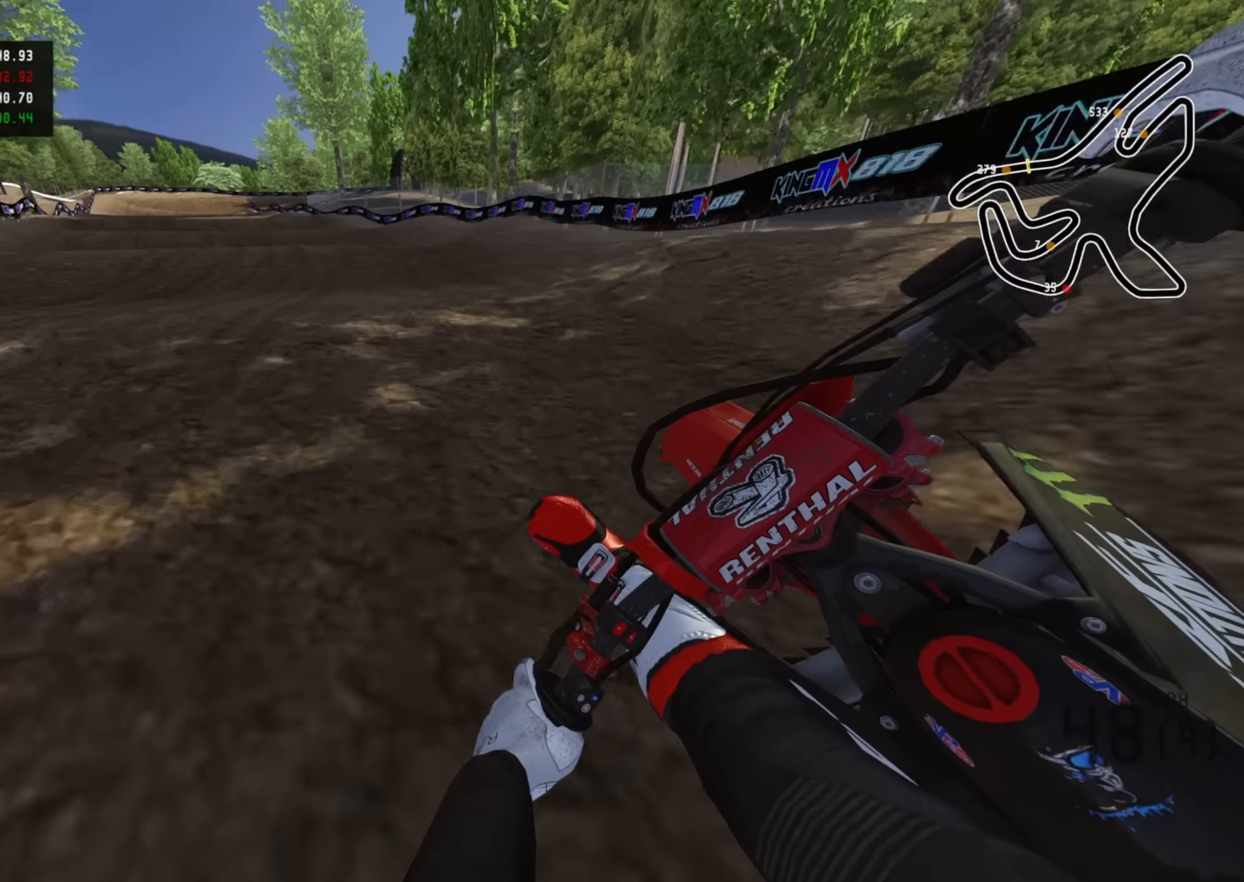
{"buttons": ["R2"], "left_stick": "down-left", "right_stick": "center", "events": [[16, "right_stick", "down"], [316, "R3", "up"], [366, "right_stick", "center"]]}
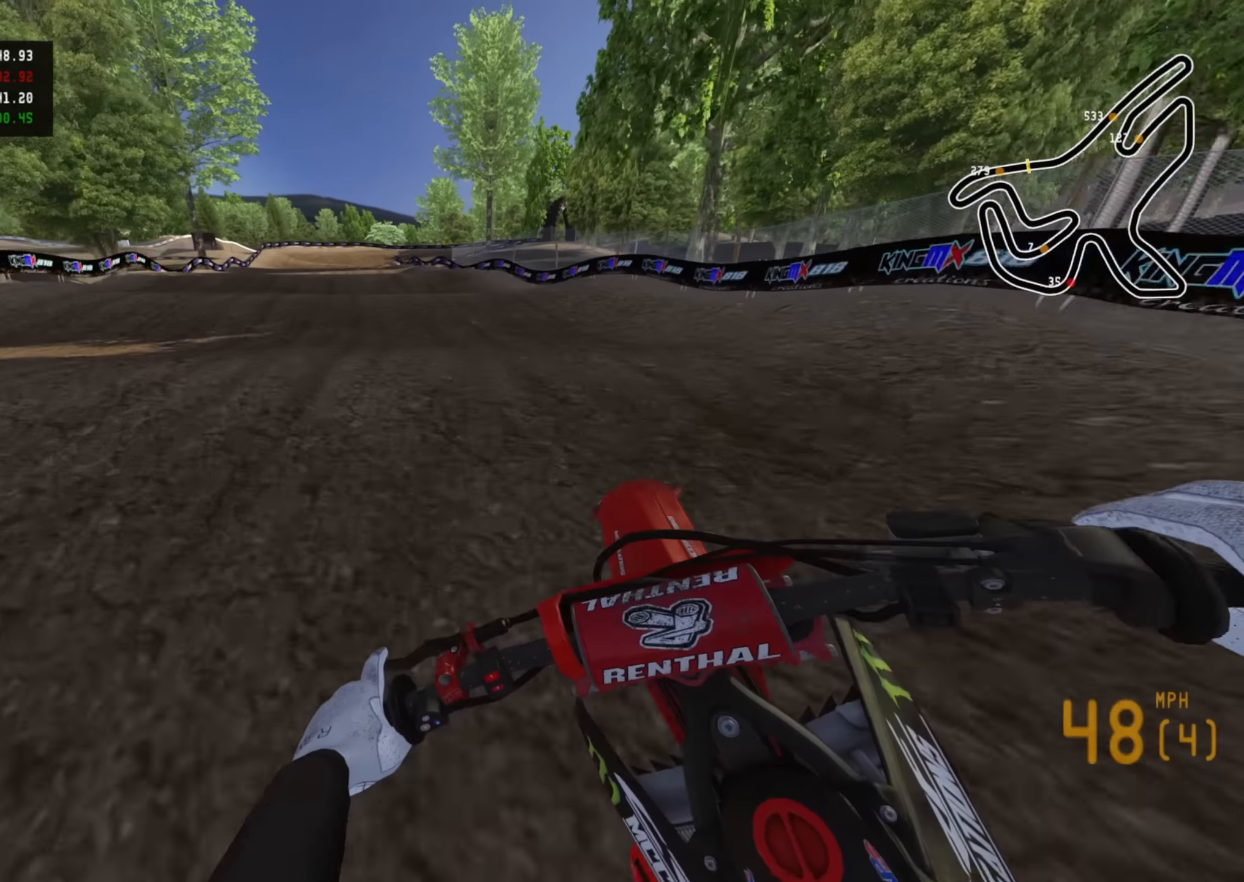
{"buttons": ["R2"], "left_stick": "down", "right_stick": "center", "events": [[50, "right_stick", "down-right"], [233, "right_stick", "center"], [316, "left_stick", "down"]]}
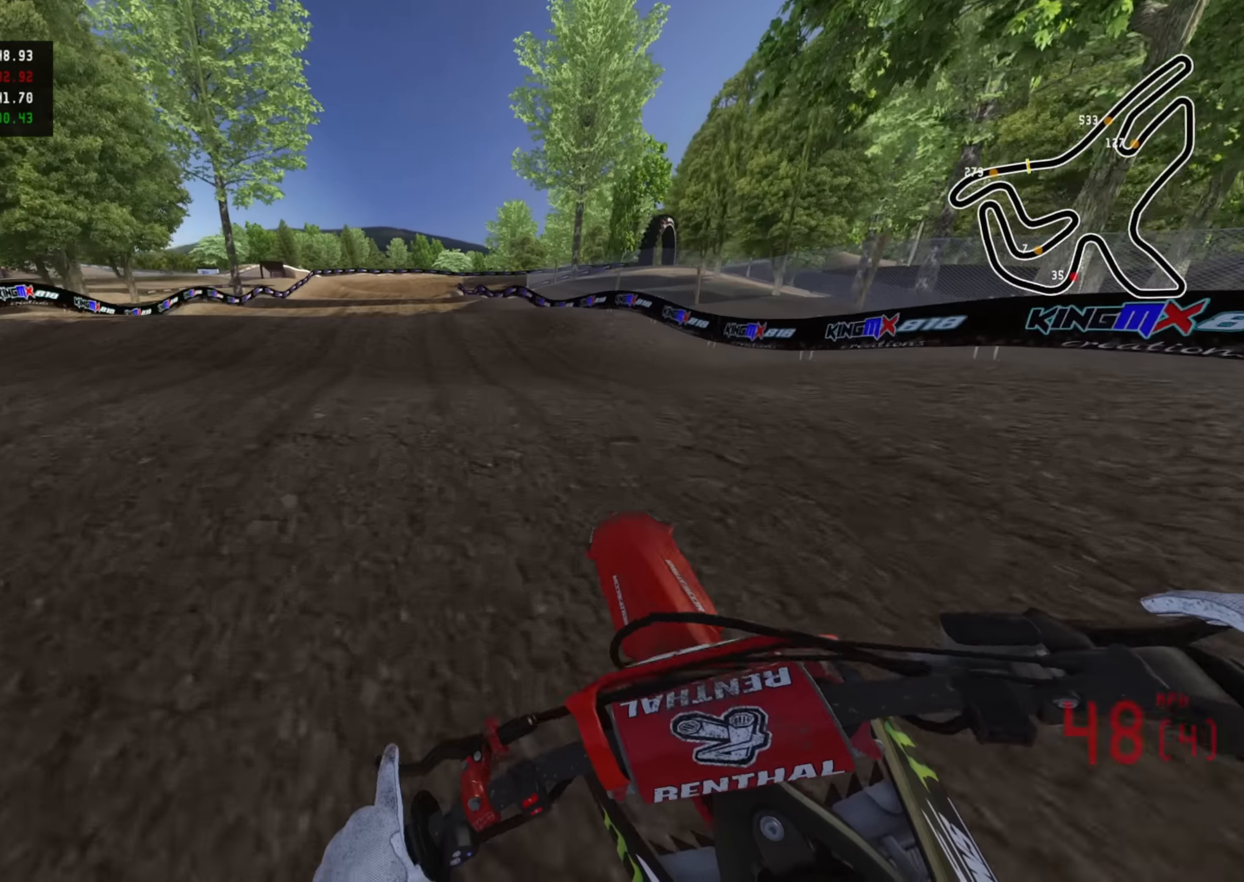
{"buttons": ["R2"], "left_stick": "down", "right_stick": "center", "events": [[16, "right_stick", "down"], [316, "right_stick", "center"]]}
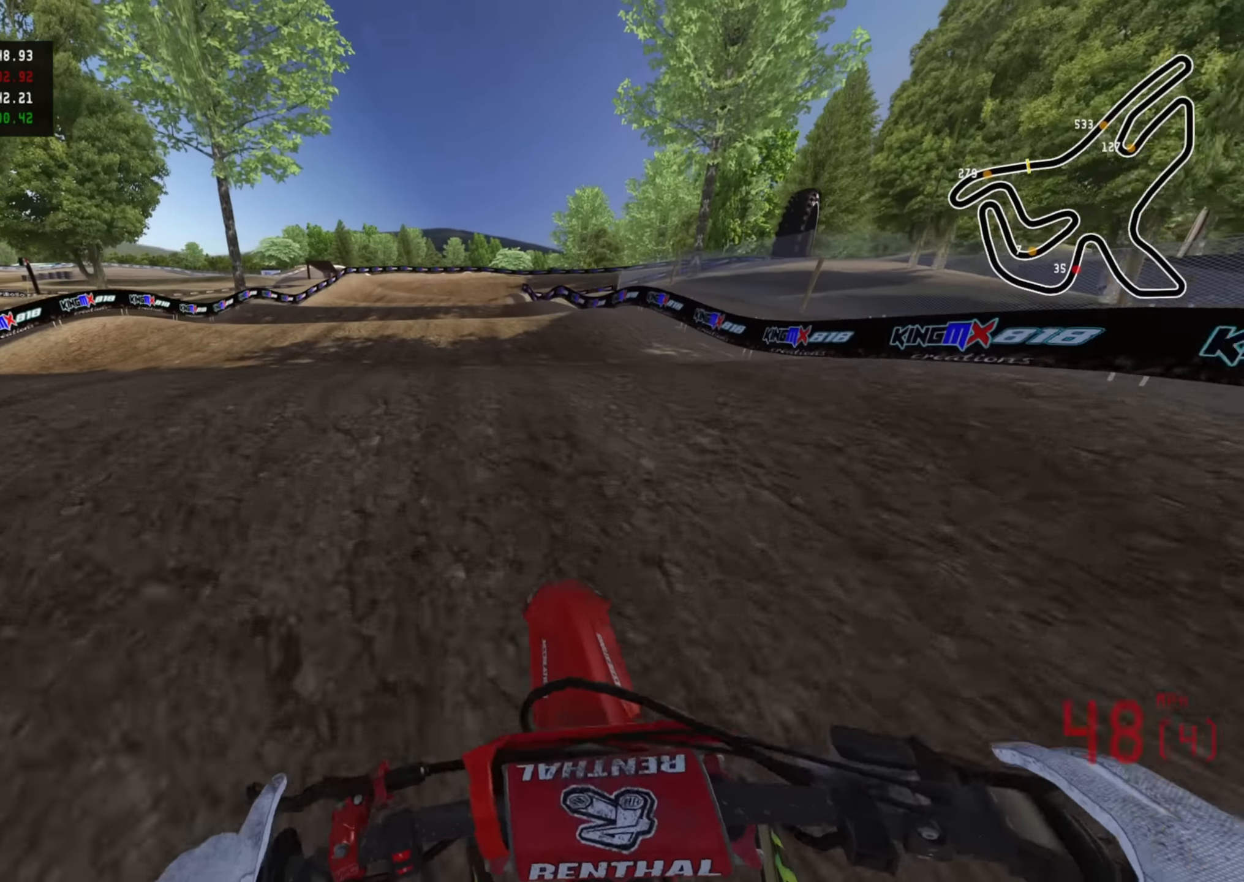
{"buttons": [], "left_stick": "right", "right_stick": "down", "events": [[100, "right_stick", "down-right"], [316, "R2", "up"], [316, "left_stick", "right"], [316, "right_stick", "down"], [366, "SQUARE", "down"], [450, "SQUARE", "up"]]}
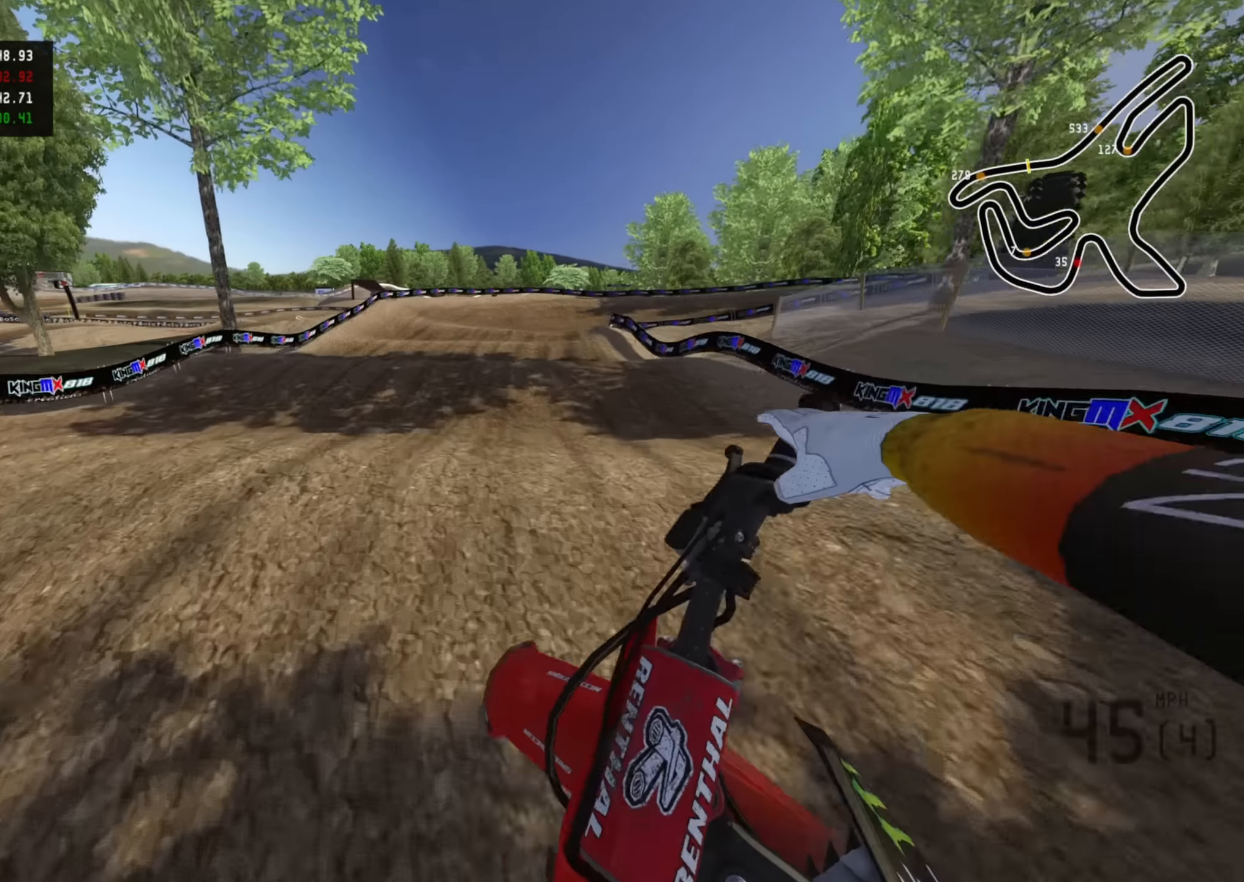
{"buttons": ["R2"], "left_stick": "up", "right_stick": "down", "events": [[83, "R2", "down"], [83, "right_stick", "down-left"], [250, "right_stick", "center"], [283, "left_stick", "up-right"], [400, "left_stick", "up"], [416, "right_stick", "down"]]}
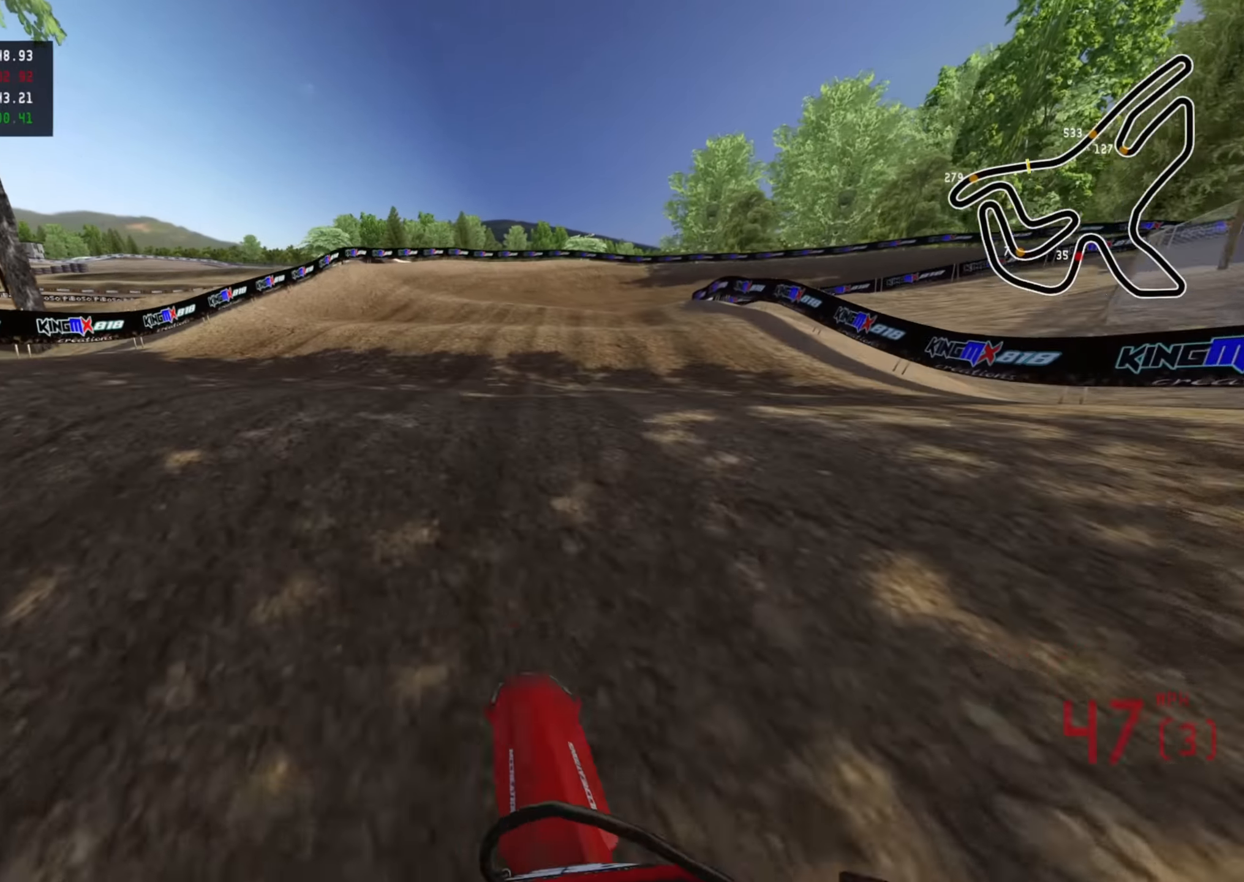
{"buttons": ["R2"], "left_stick": "right", "right_stick": "up", "events": [[33, "right_stick", "center"], [100, "right_stick", "up"], [300, "left_stick", "up-right"], [433, "left_stick", "right"]]}
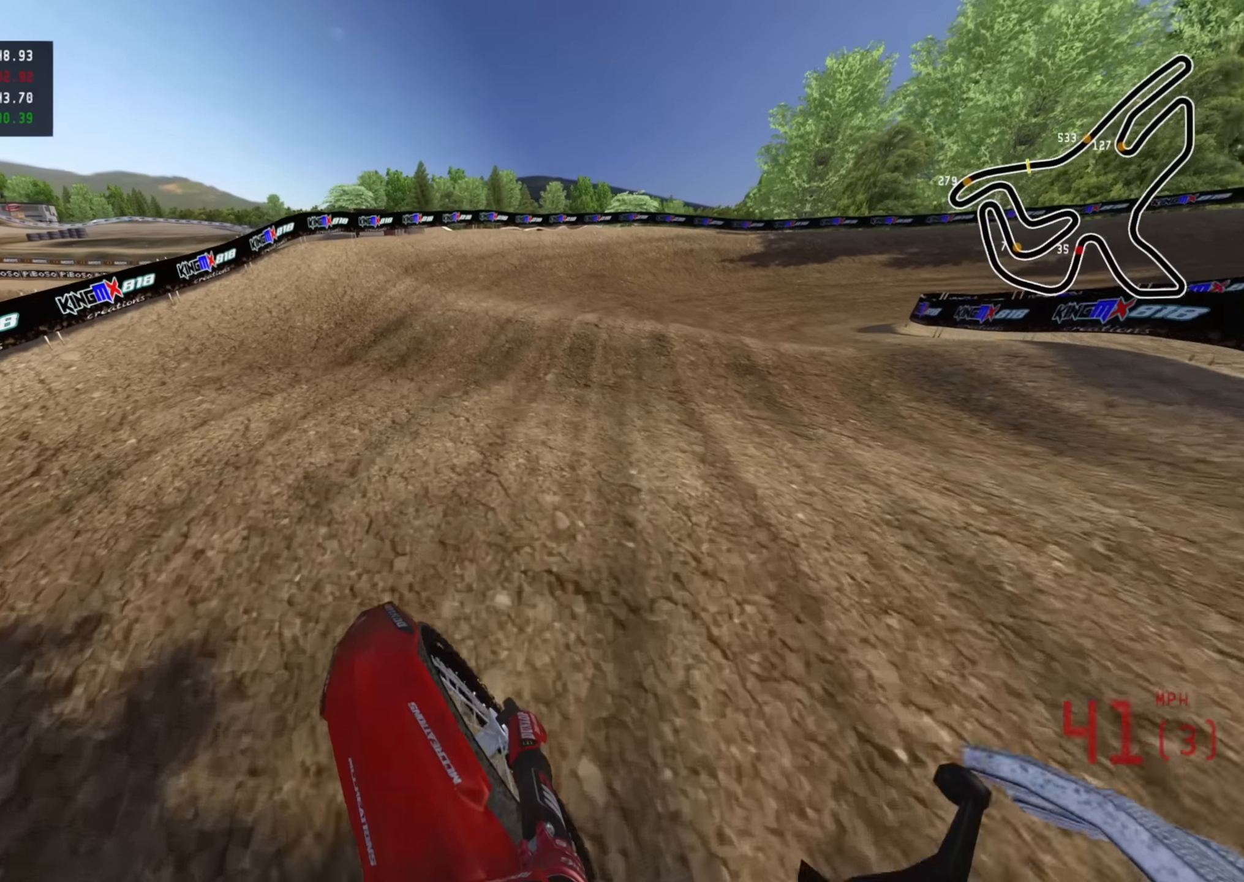
{"buttons": ["R3"], "left_stick": "up-right", "right_stick": "down", "events": [[33, "right_stick", "center"], [50, "R2", "up"], [333, "right_stick", "down"], [350, "left_stick", "up-right"], [383, "R3", "down"]]}
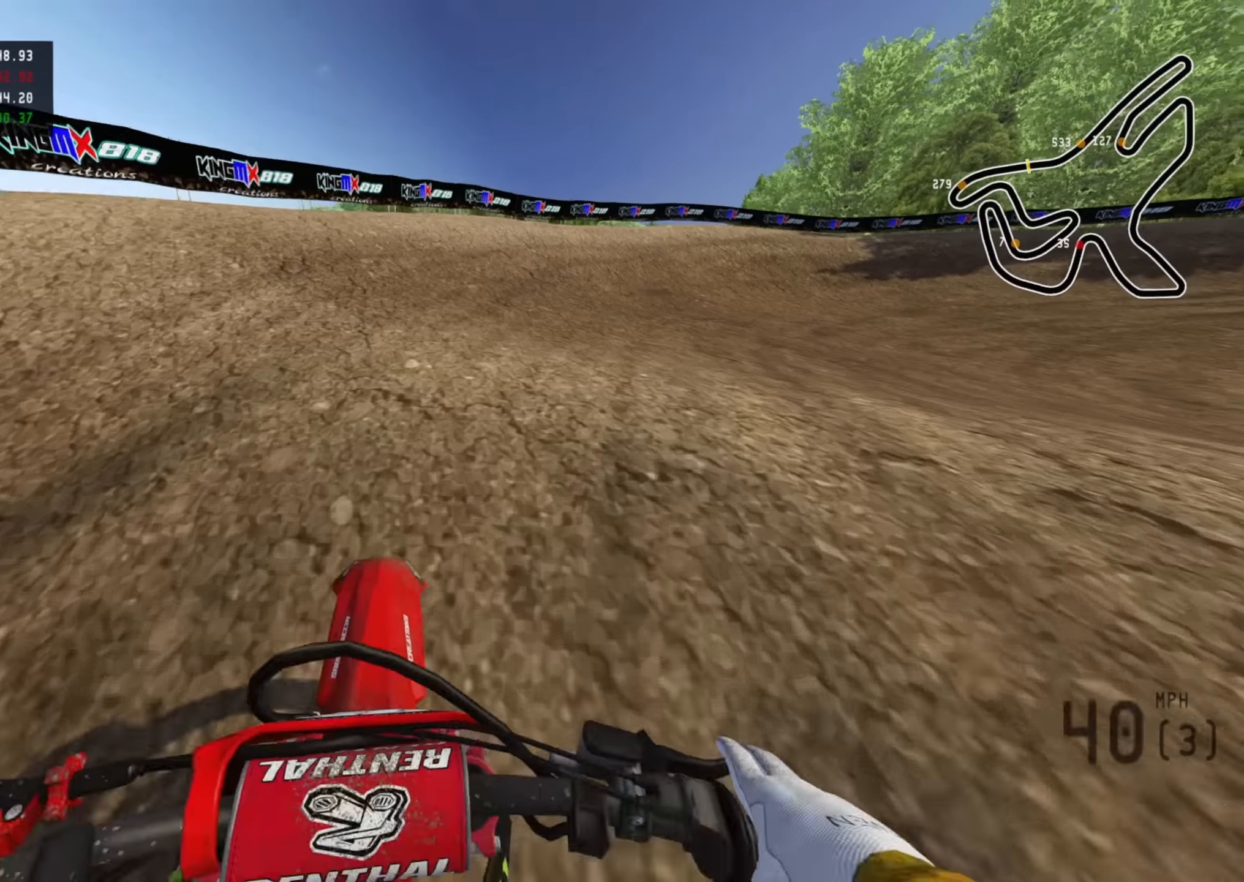
{"buttons": [], "left_stick": "up-right", "right_stick": "center", "events": [[100, "R3", "up"], [216, "right_stick", "center"], [300, "R2", "down"], [383, "R2", "up"]]}
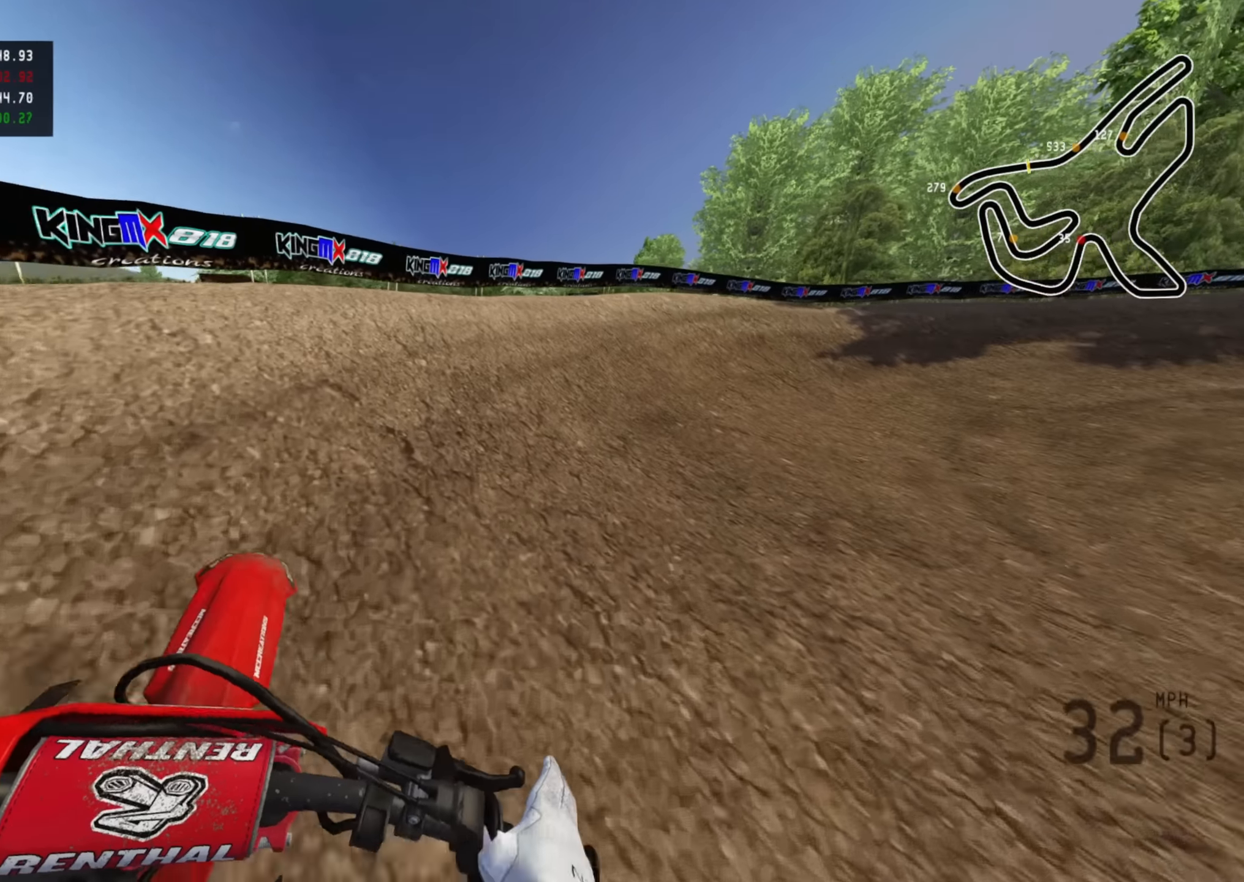
{"buttons": ["R2", "R3"], "left_stick": "up-right", "right_stick": "up-left", "events": [[33, "R2", "down"], [66, "R3", "down"], [100, "right_stick", "up-left"]]}
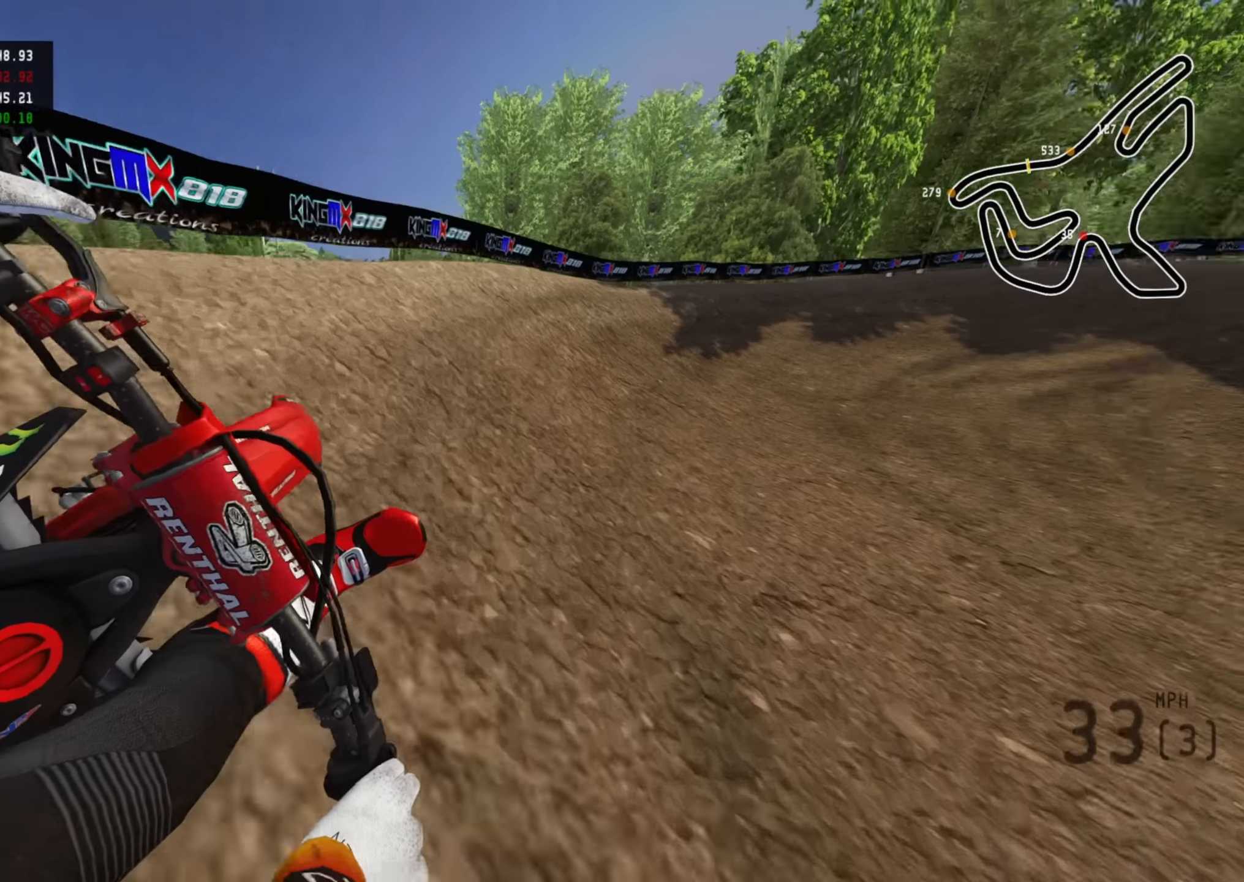
{"buttons": ["R2", "R3"], "left_stick": "up-right", "right_stick": "left", "events": [[333, "right_stick", "left"]]}